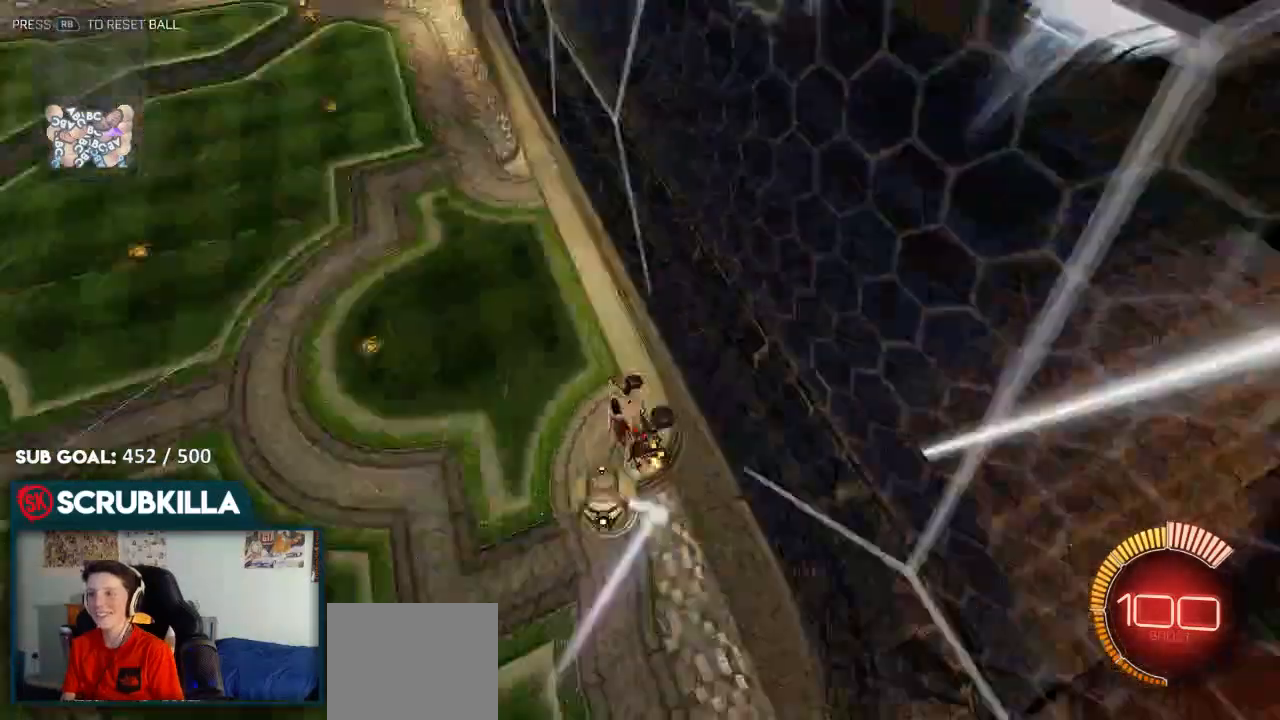
Gameplay with a controller (Xbox layout); each line is a JSON object with the inputs held at the frame after it (dt_ms = milliseconds from this image to that frame). "events" lists button and stick changes between this image and that frame as [ms after this image, input, new state], when the widget could be followed in between.
{"dt_ms": 500, "buttons": ["X"], "left_stick": "down-right", "right_stick": "center", "events": [[67, "left_stick", "down"], [167, "A", "down"], [167, "X", "down"], [183, "left_stick", "down-right"], [467, "A", "up"]]}
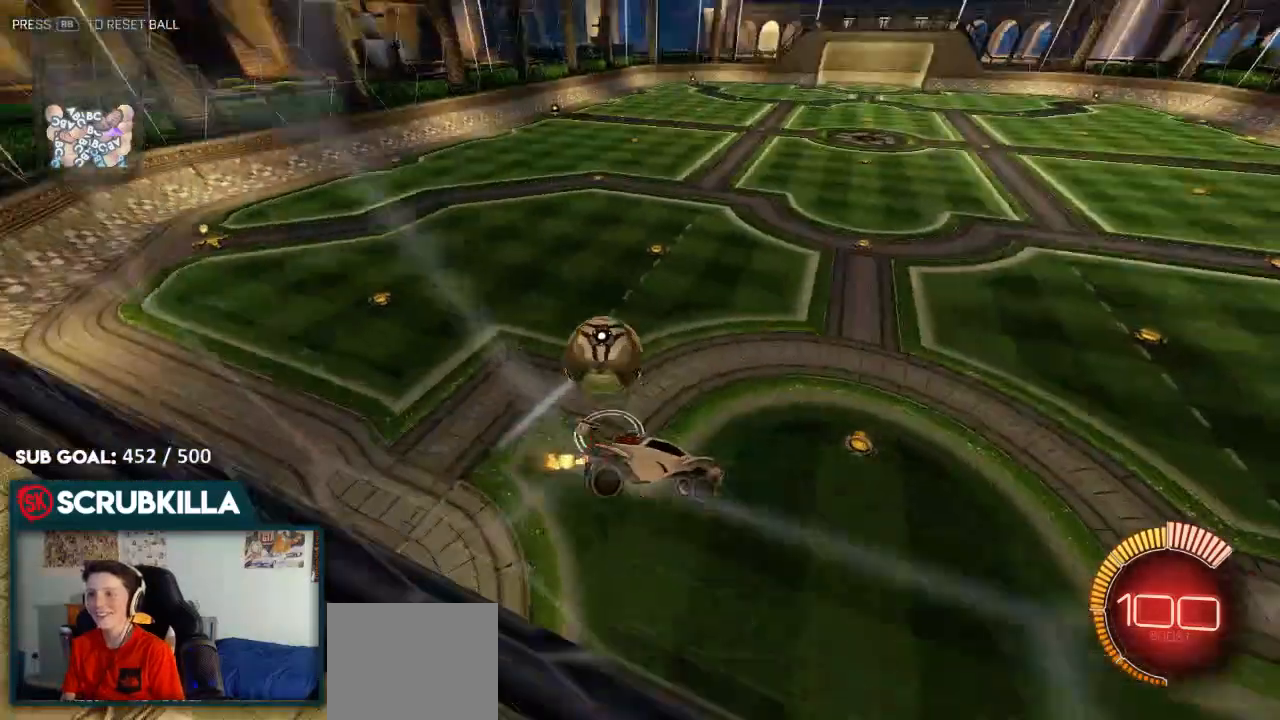
{"dt_ms": 500, "buttons": [], "left_stick": "up-right", "right_stick": "center", "events": [[17, "X", "up"], [17, "left_stick", "center"], [383, "left_stick", "up-right"]]}
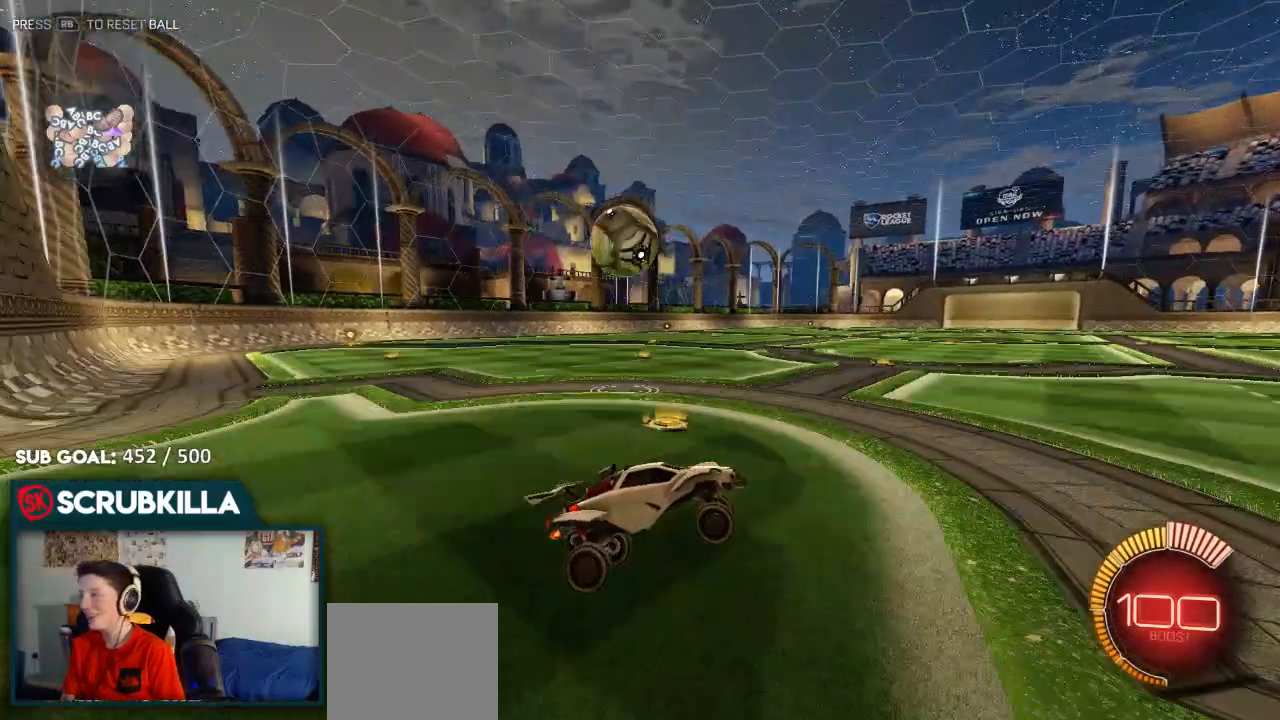
{"dt_ms": 500, "buttons": [], "left_stick": "center", "right_stick": "center", "events": [[83, "A", "down"], [200, "A", "up"], [267, "left_stick", "center"], [350, "START", "down"], [433, "START", "up"]]}
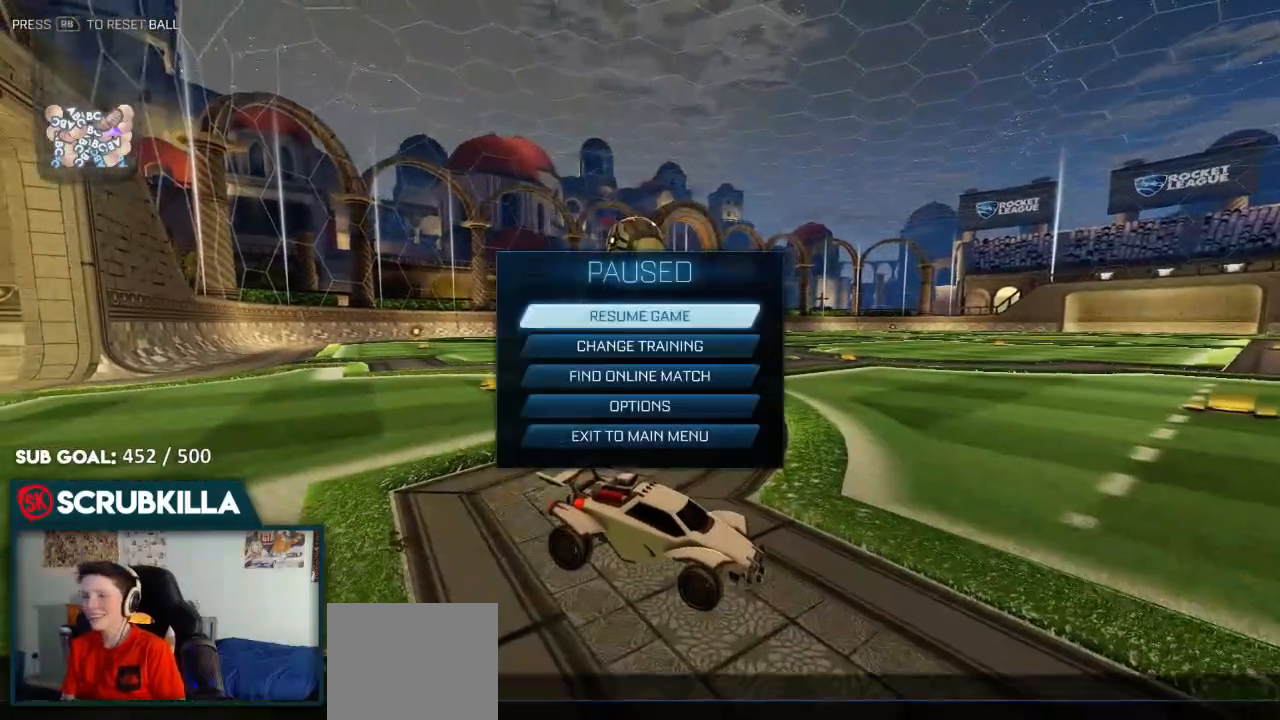
{"dt_ms": 500, "buttons": [], "left_stick": "center", "right_stick": "center", "events": [[50, "X", "down"], [100, "X", "up"]]}
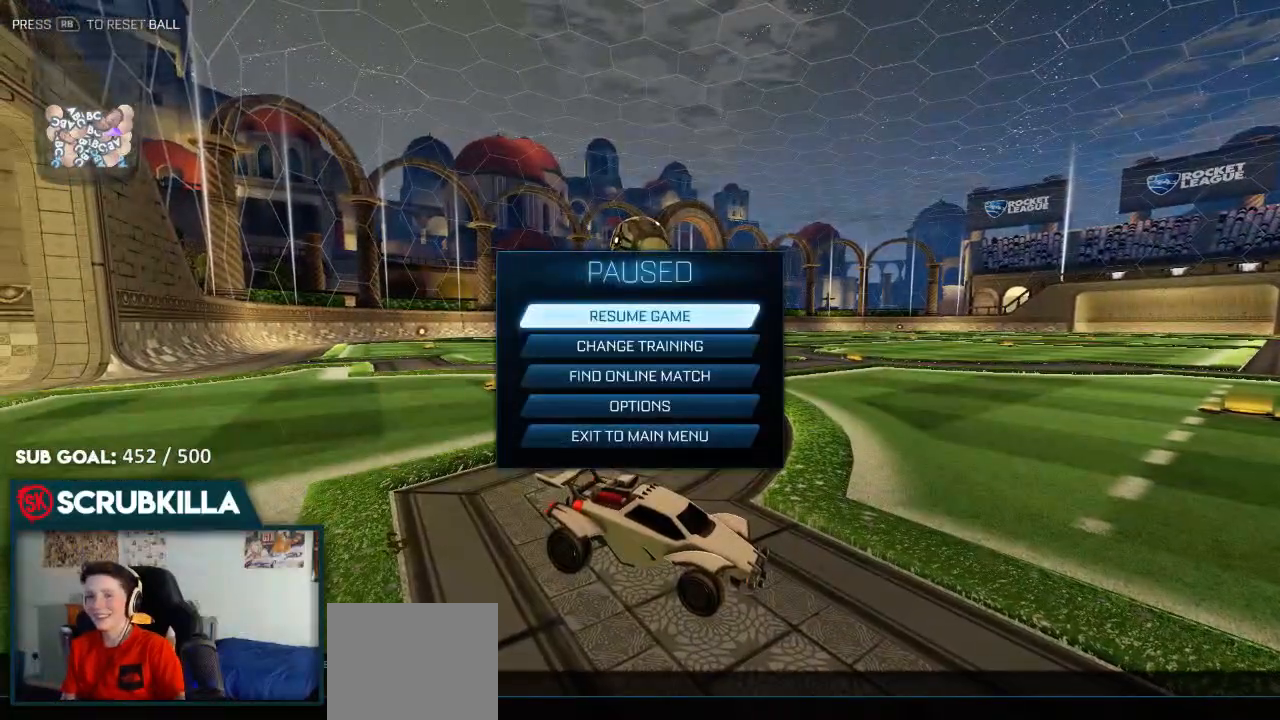
{"dt_ms": 500, "buttons": [], "left_stick": "center", "right_stick": "center", "events": []}
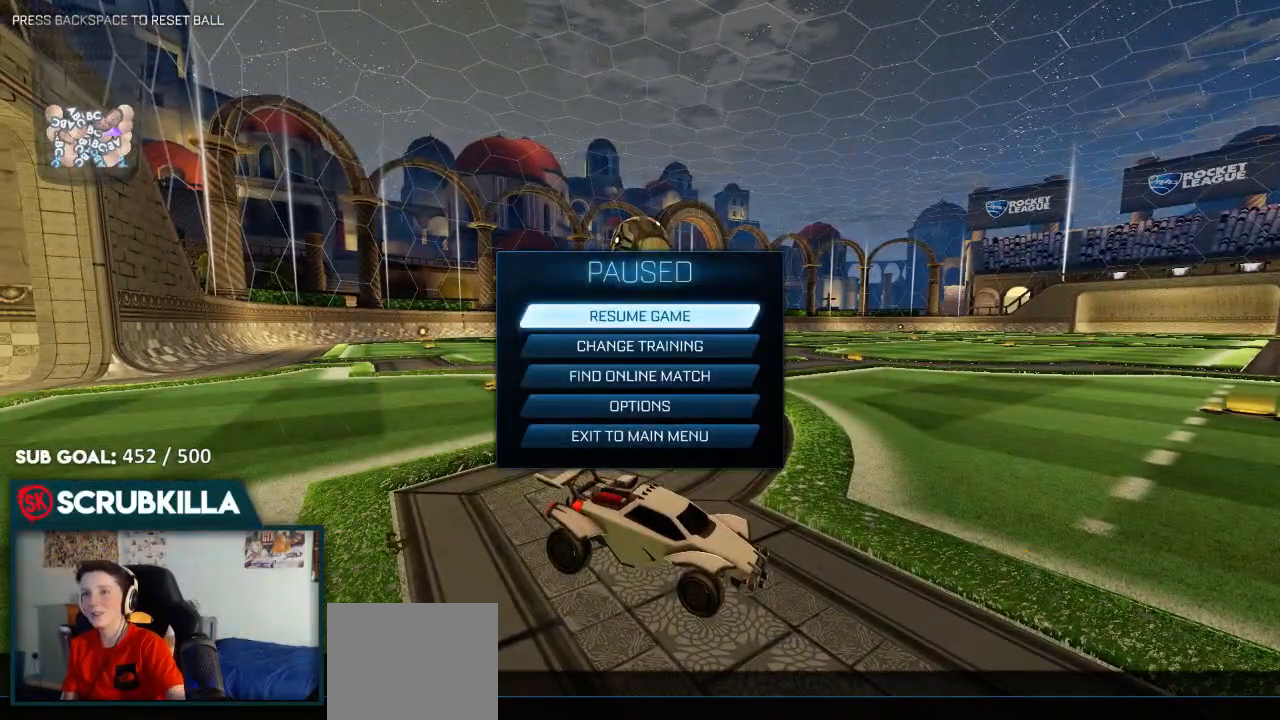
{"dt_ms": 500, "buttons": [], "left_stick": "center", "right_stick": "center", "events": []}
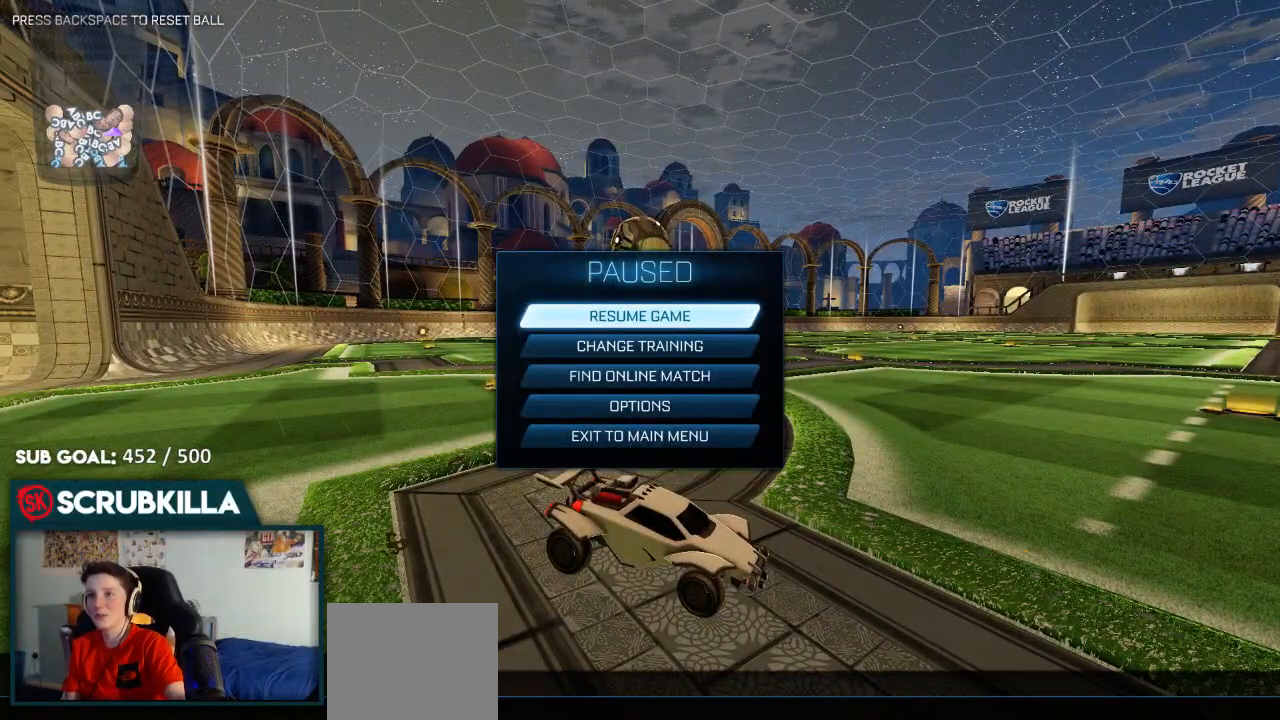
{"dt_ms": 500, "buttons": ["B"], "left_stick": "center", "right_stick": "center", "events": [[117, "B", "down"]]}
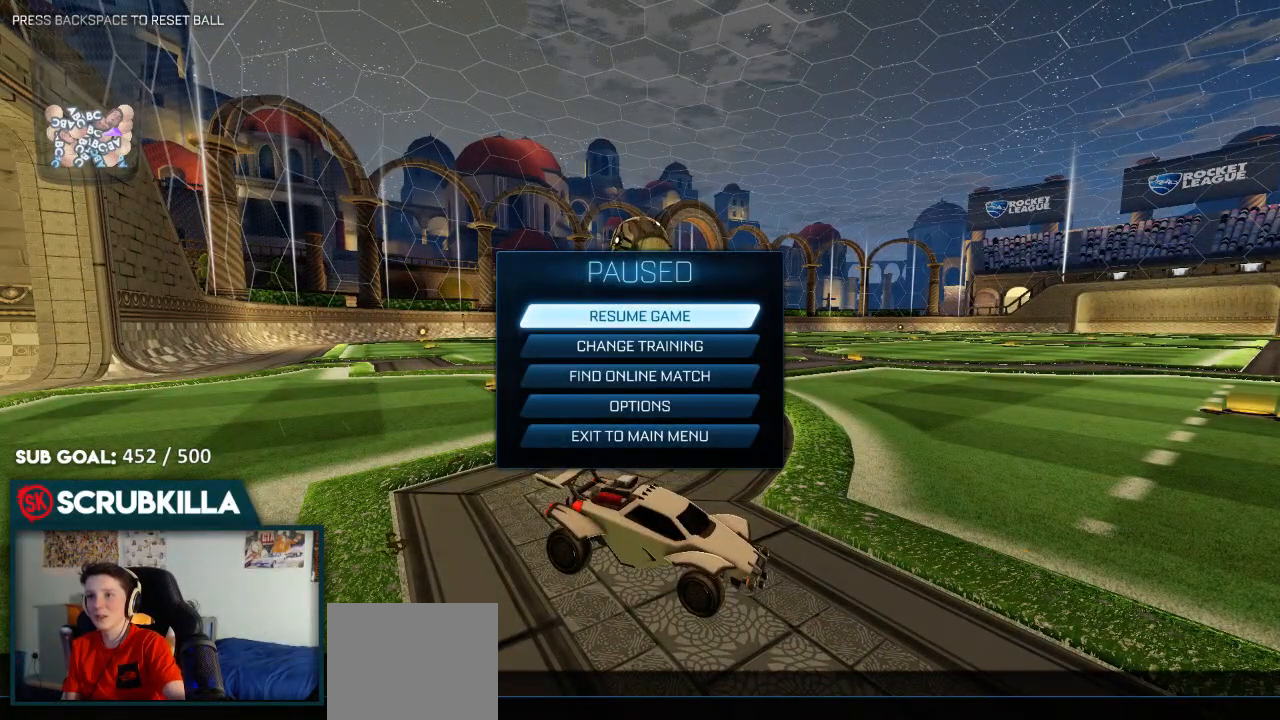
{"dt_ms": 500, "buttons": ["B"], "left_stick": "center", "right_stick": "center", "events": []}
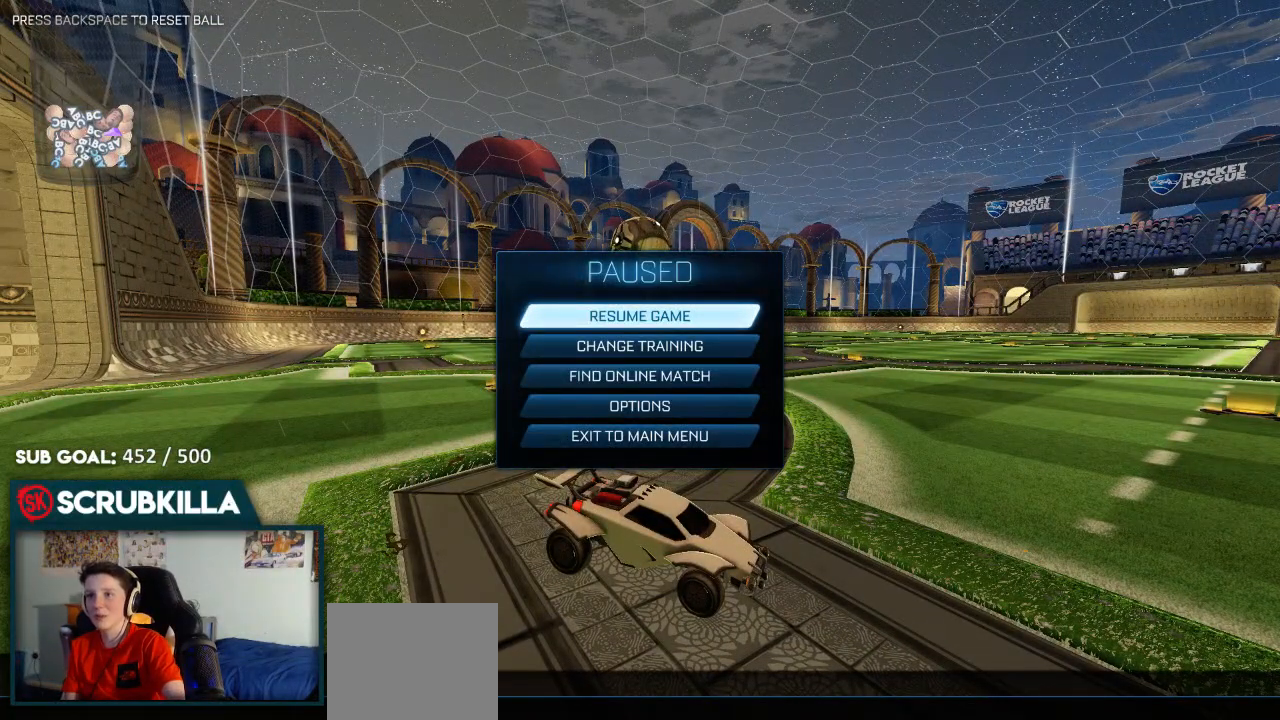
{"dt_ms": 500, "buttons": ["B"], "left_stick": "center", "right_stick": "center", "events": []}
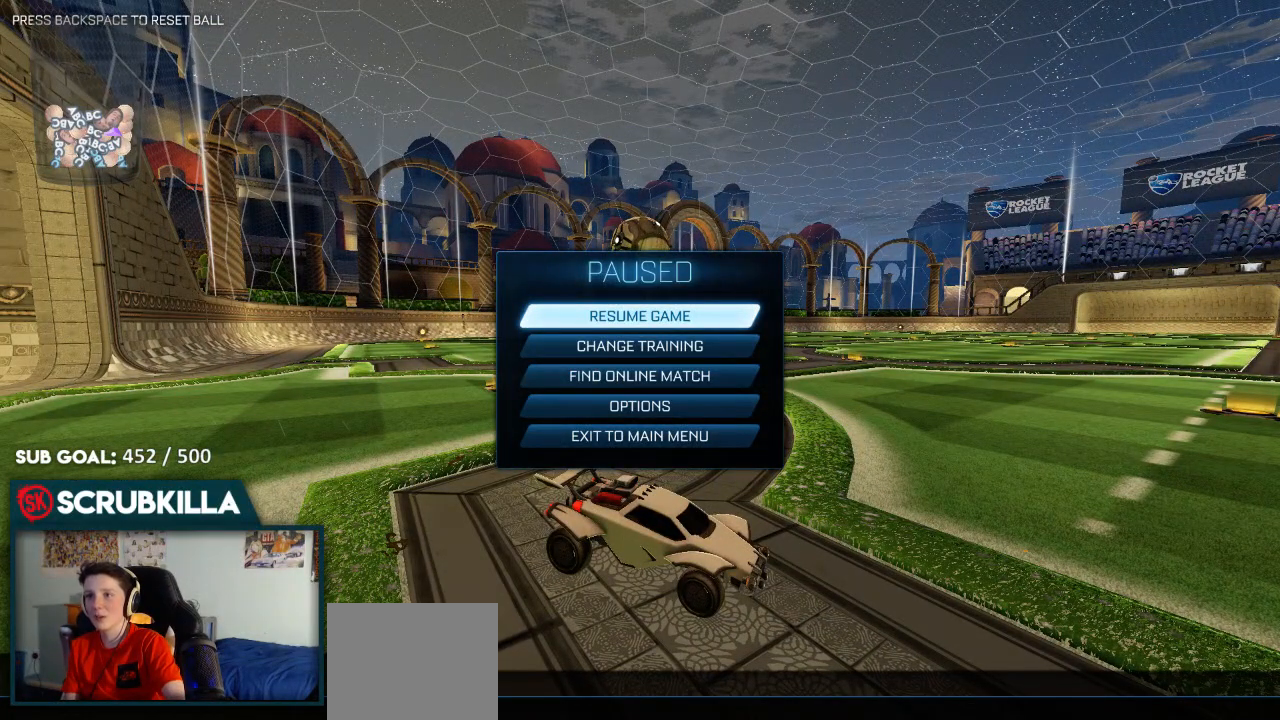
{"dt_ms": 500, "buttons": ["B"], "left_stick": "center", "right_stick": "center", "events": []}
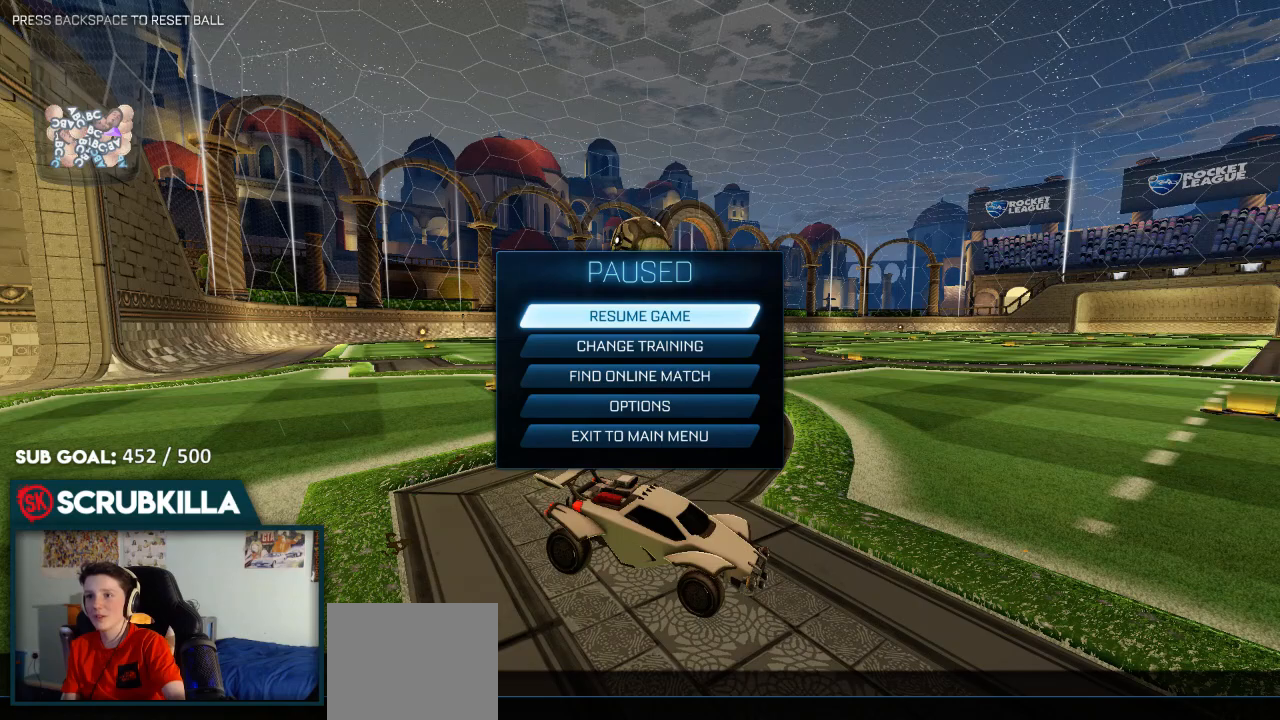
{"dt_ms": 500, "buttons": ["B"], "left_stick": "center", "right_stick": "center", "events": []}
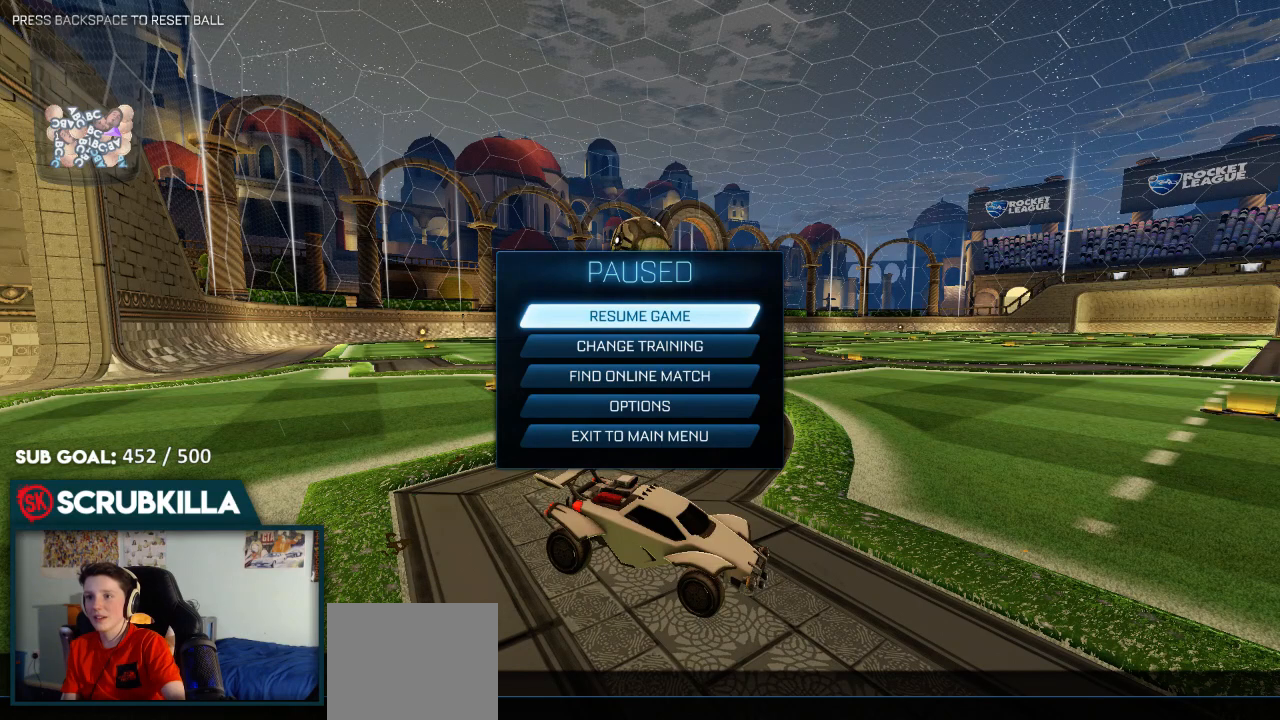
{"dt_ms": 500, "buttons": ["B"], "left_stick": "center", "right_stick": "center", "events": []}
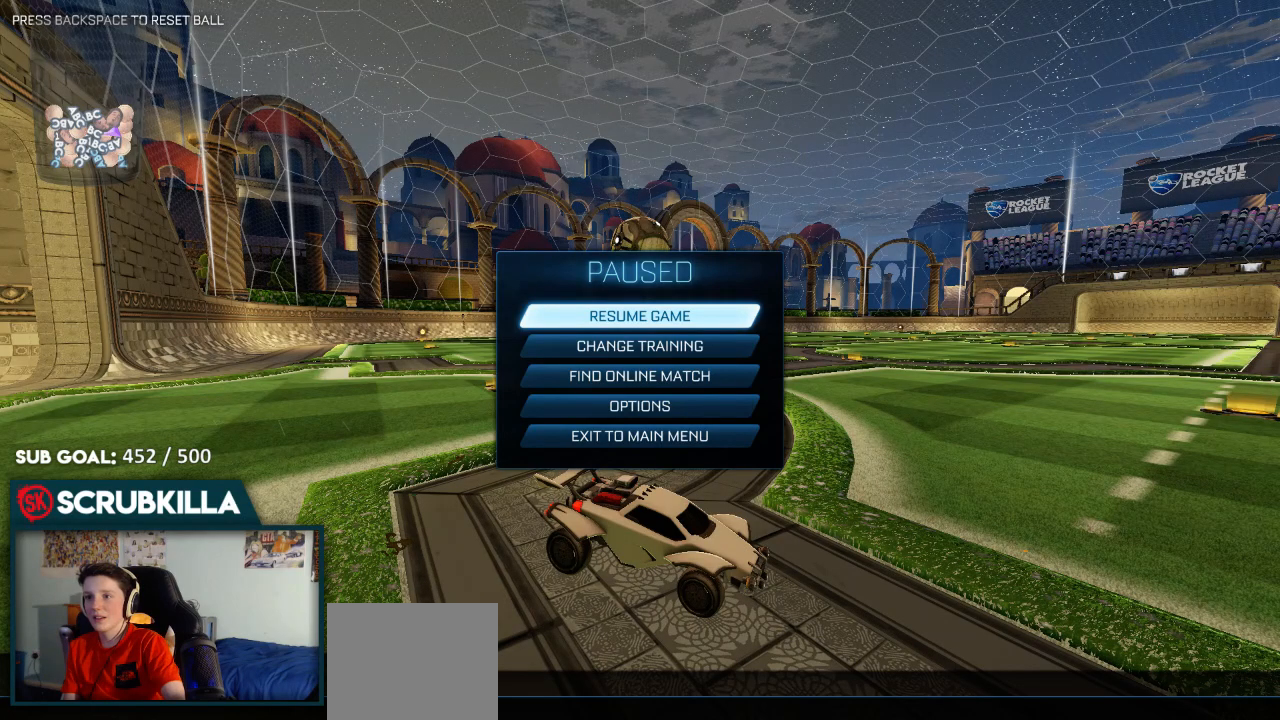
{"dt_ms": 500, "buttons": [], "left_stick": "center", "right_stick": "center", "events": [[483, "B", "up"]]}
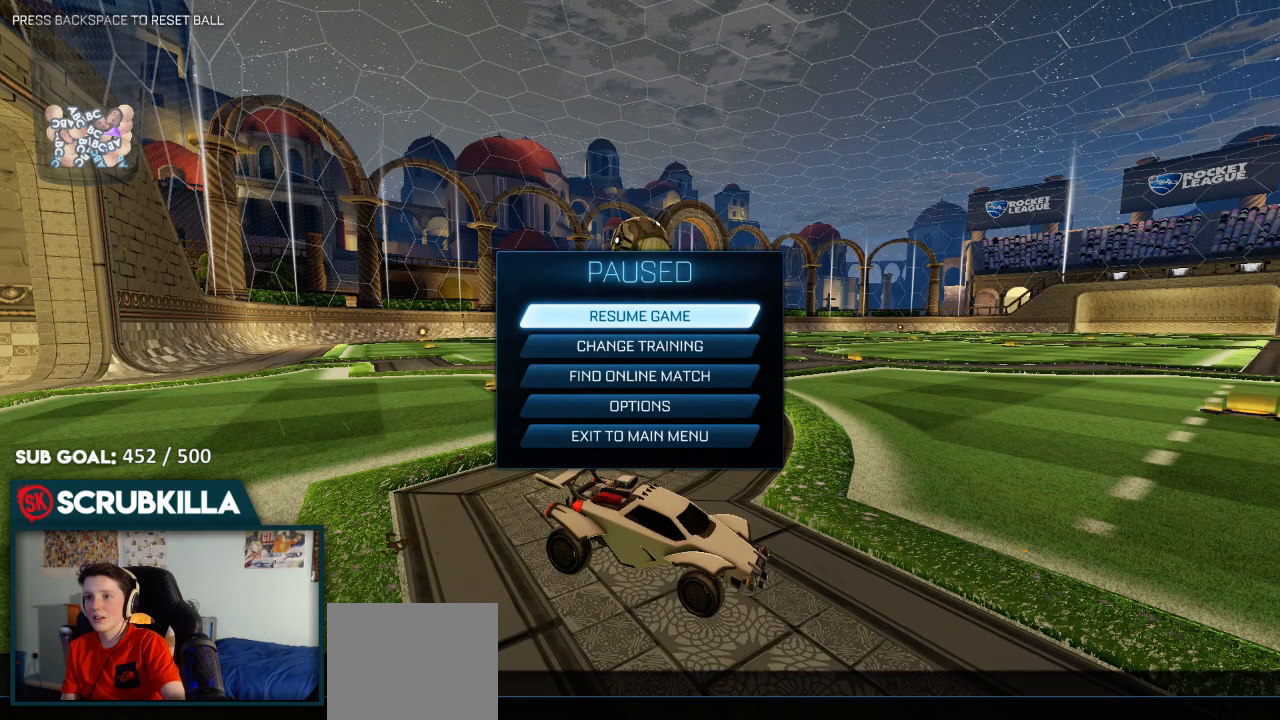
{"dt_ms": 500, "buttons": [], "left_stick": "center", "right_stick": "center", "events": []}
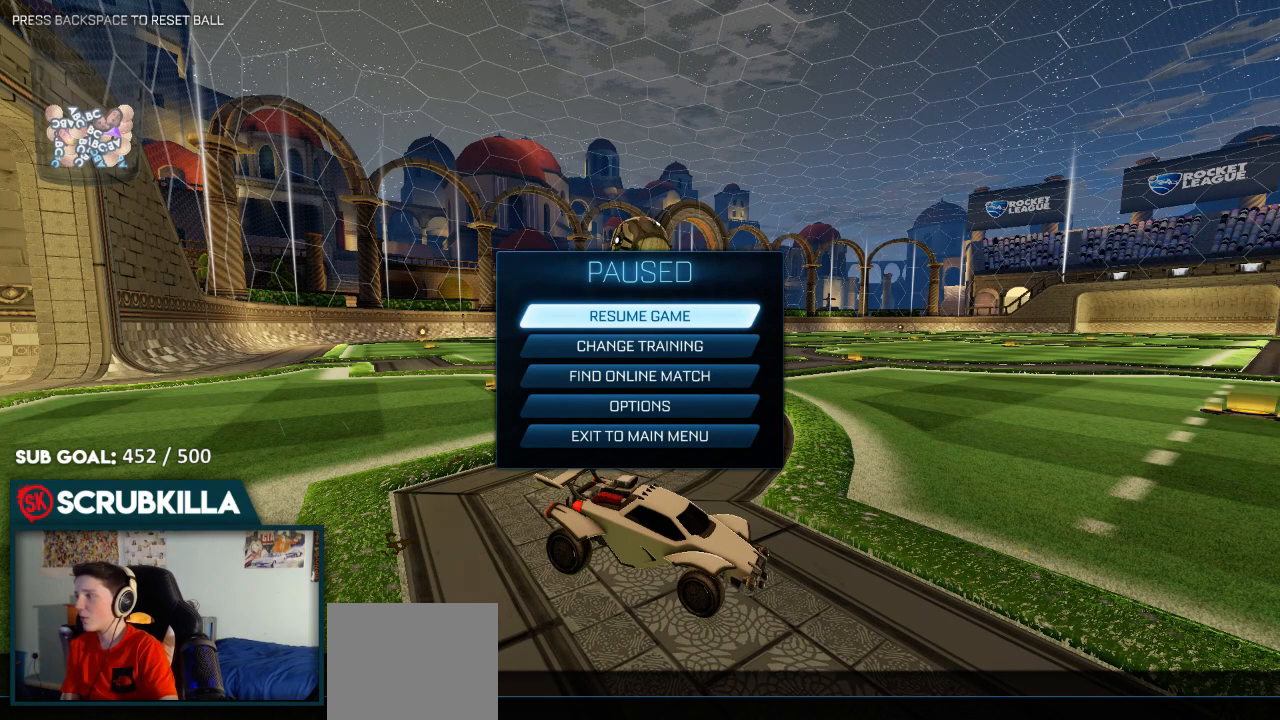
{"dt_ms": 500, "buttons": [], "left_stick": "center", "right_stick": "center", "events": [[367, "B", "down"], [483, "B", "up"]]}
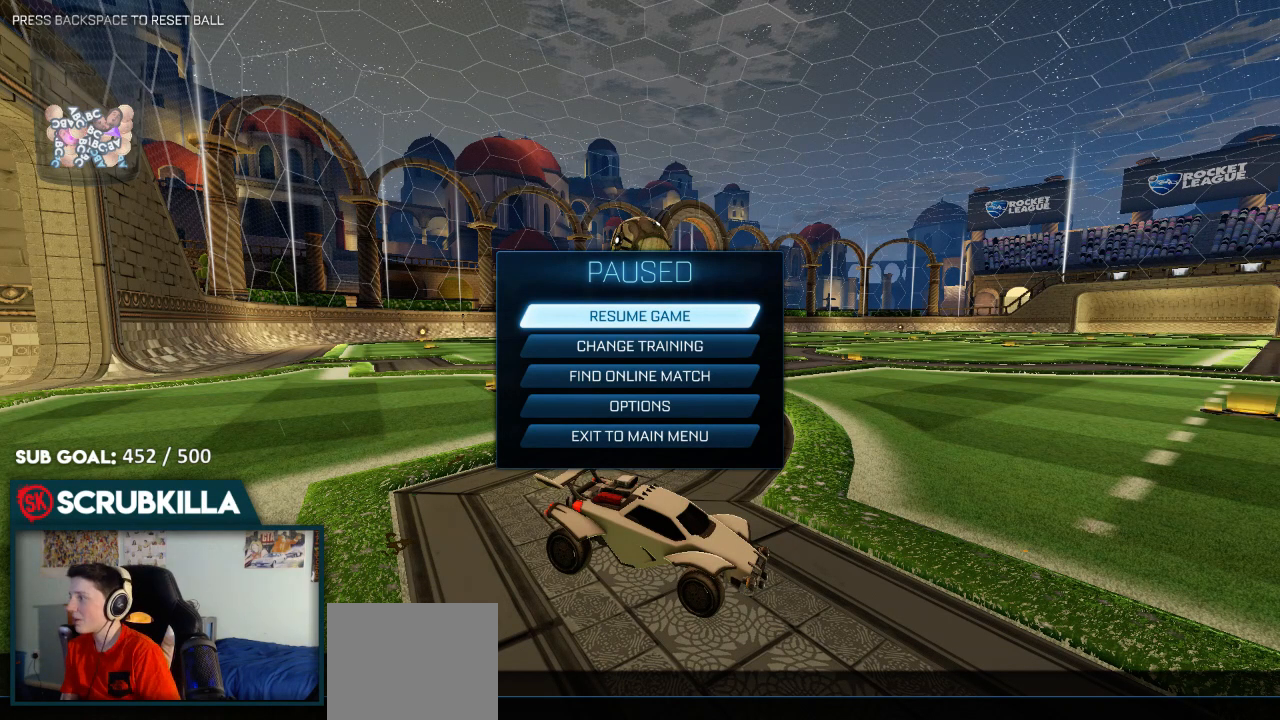
{"dt_ms": 500, "buttons": ["B"], "left_stick": "center", "right_stick": "center", "events": [[100, "B", "down"], [200, "B", "up"], [383, "B", "down"]]}
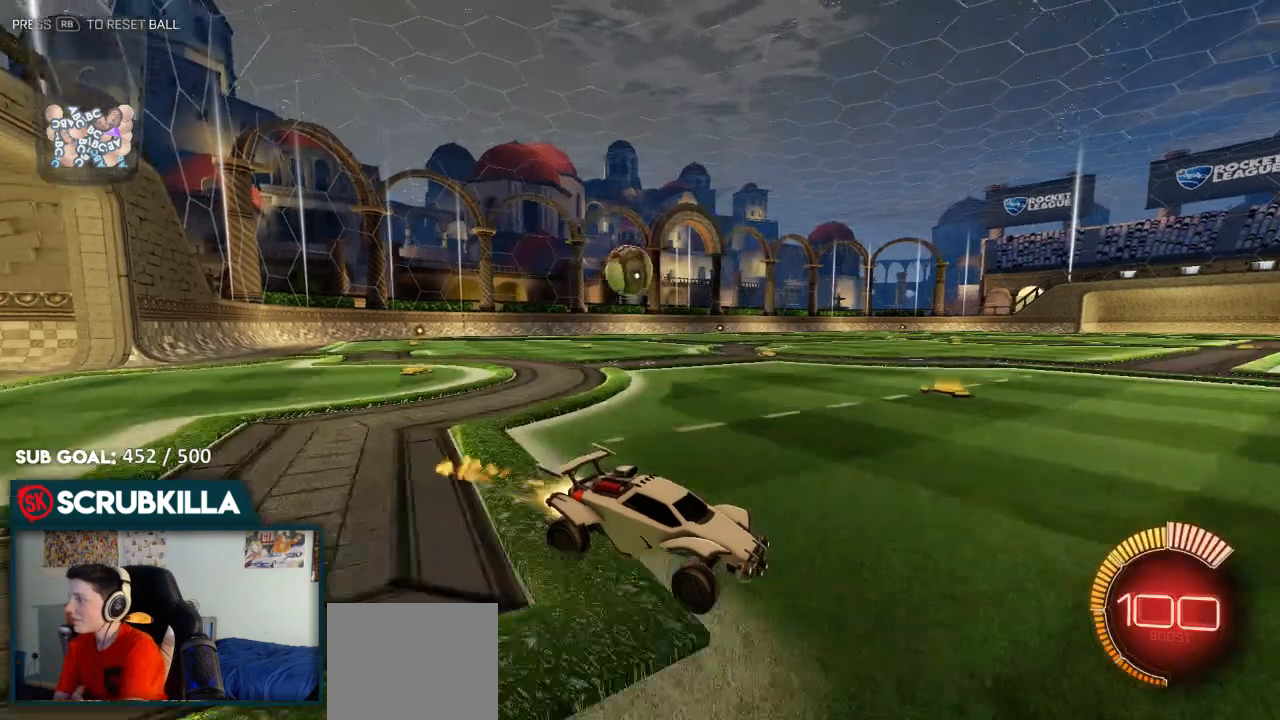
{"dt_ms": 500, "buttons": [], "left_stick": "center", "right_stick": "center", "events": [[233, "B", "up"]]}
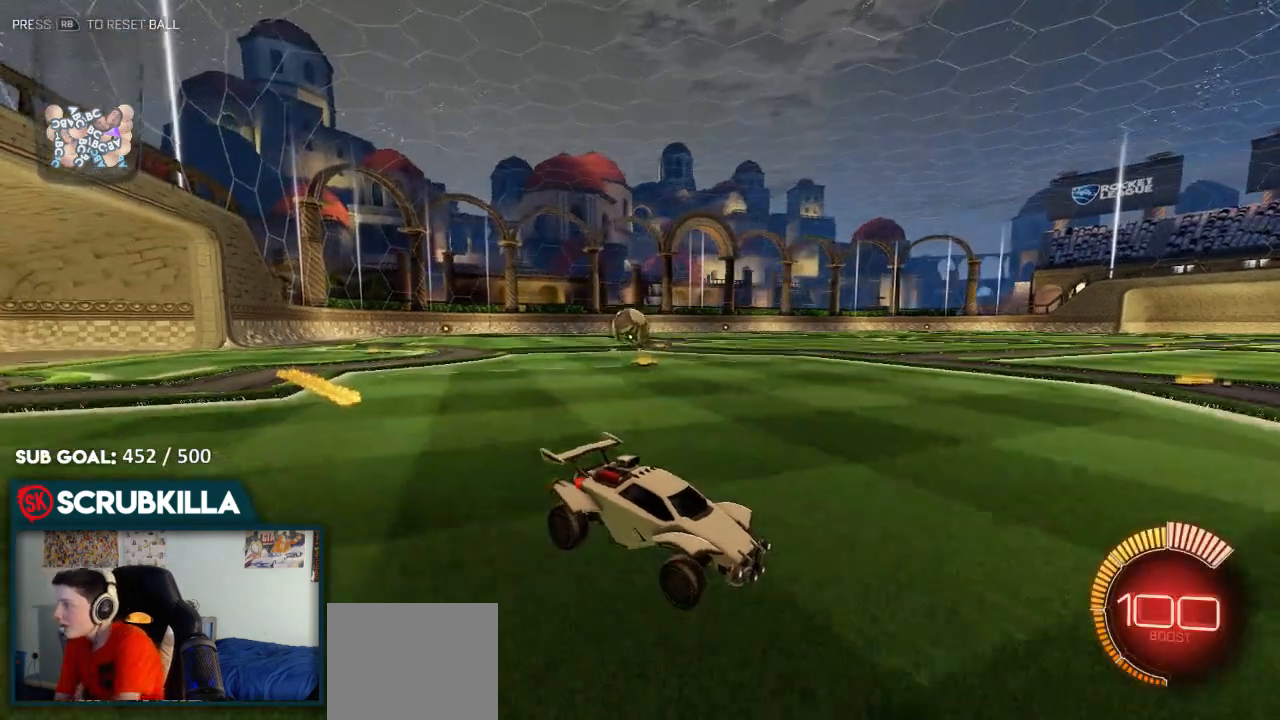
{"dt_ms": 500, "buttons": [], "left_stick": "center", "right_stick": "center", "events": []}
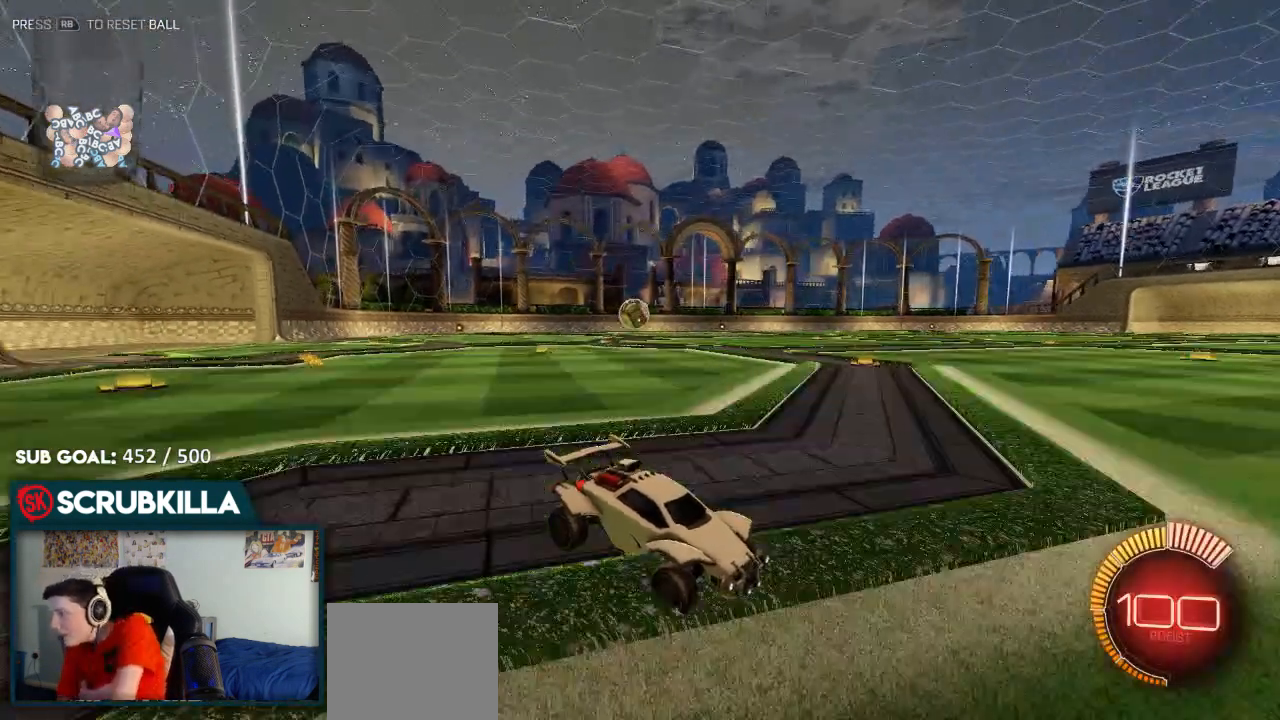
{"dt_ms": 500, "buttons": [], "left_stick": "center", "right_stick": "center", "events": [[217, "B", "down"], [467, "B", "up"]]}
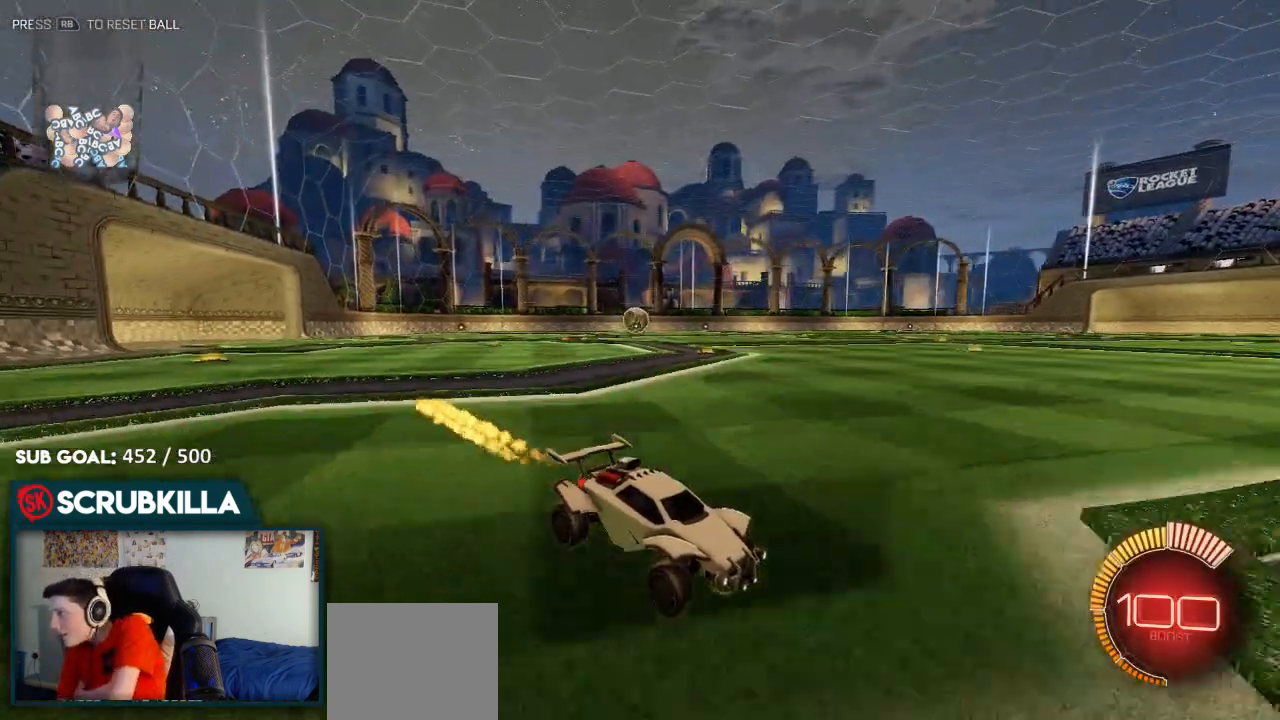
{"dt_ms": 1000, "buttons": ["B", "R2"], "left_stick": "center", "right_stick": "center"}
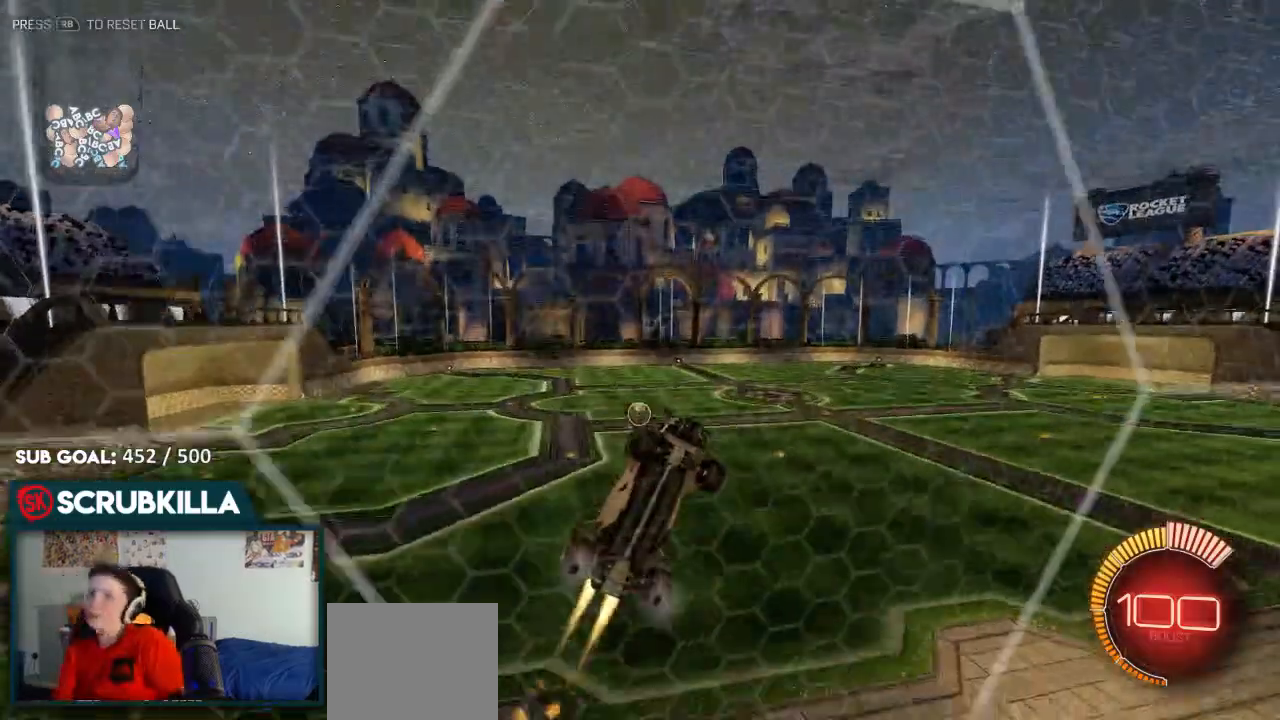
{"dt_ms": 1000, "buttons": [], "left_stick": "right", "right_stick": "center"}
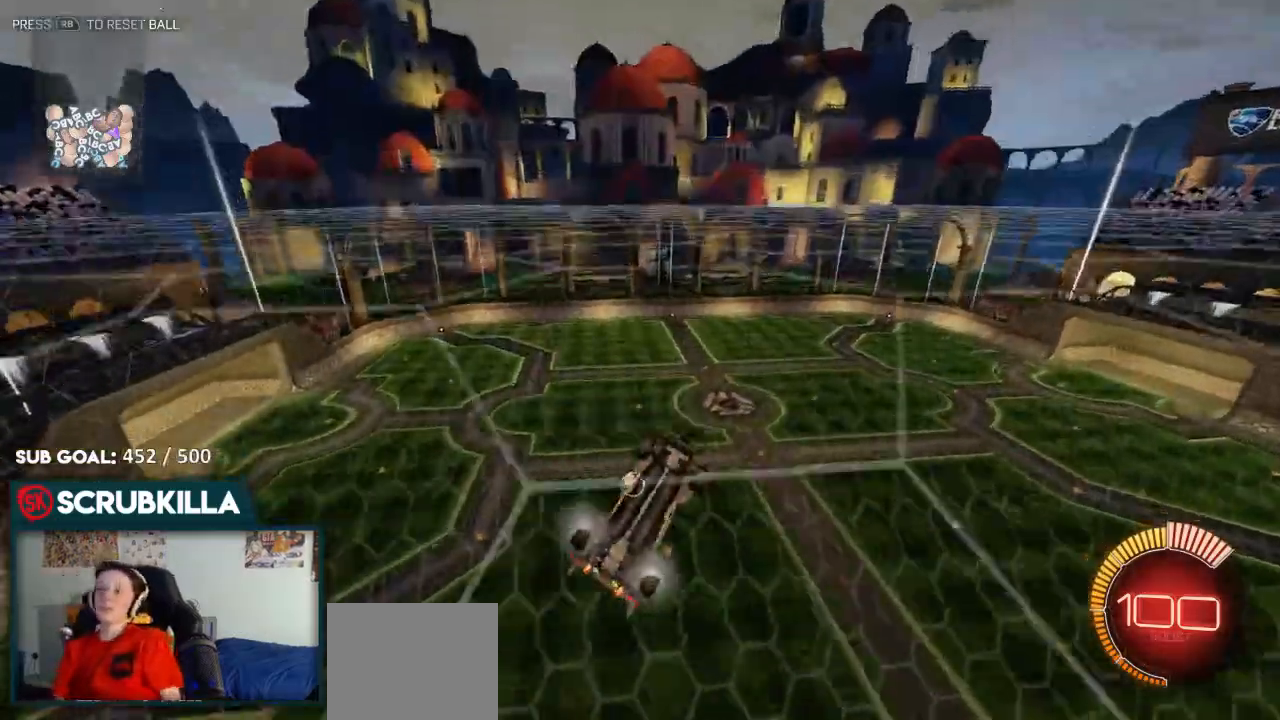
{"dt_ms": 500, "buttons": ["L2"], "left_stick": "center", "right_stick": "center", "events": [[100, "left_stick", "center"], [233, "L2", "down"]]}
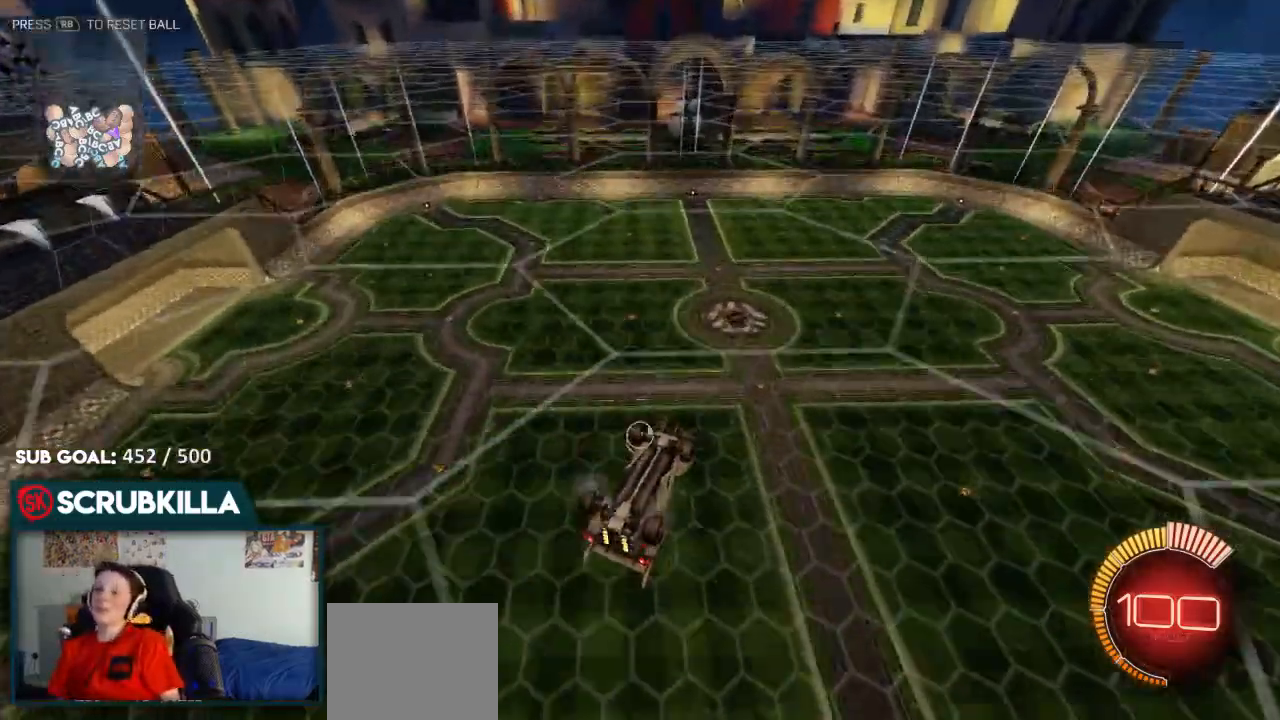
{"dt_ms": 500, "buttons": [], "left_stick": "down-left", "right_stick": "center", "events": [[50, "L2", "up"], [133, "left_stick", "down"], [250, "L2", "down"], [350, "left_stick", "down-left"], [417, "L2", "up"]]}
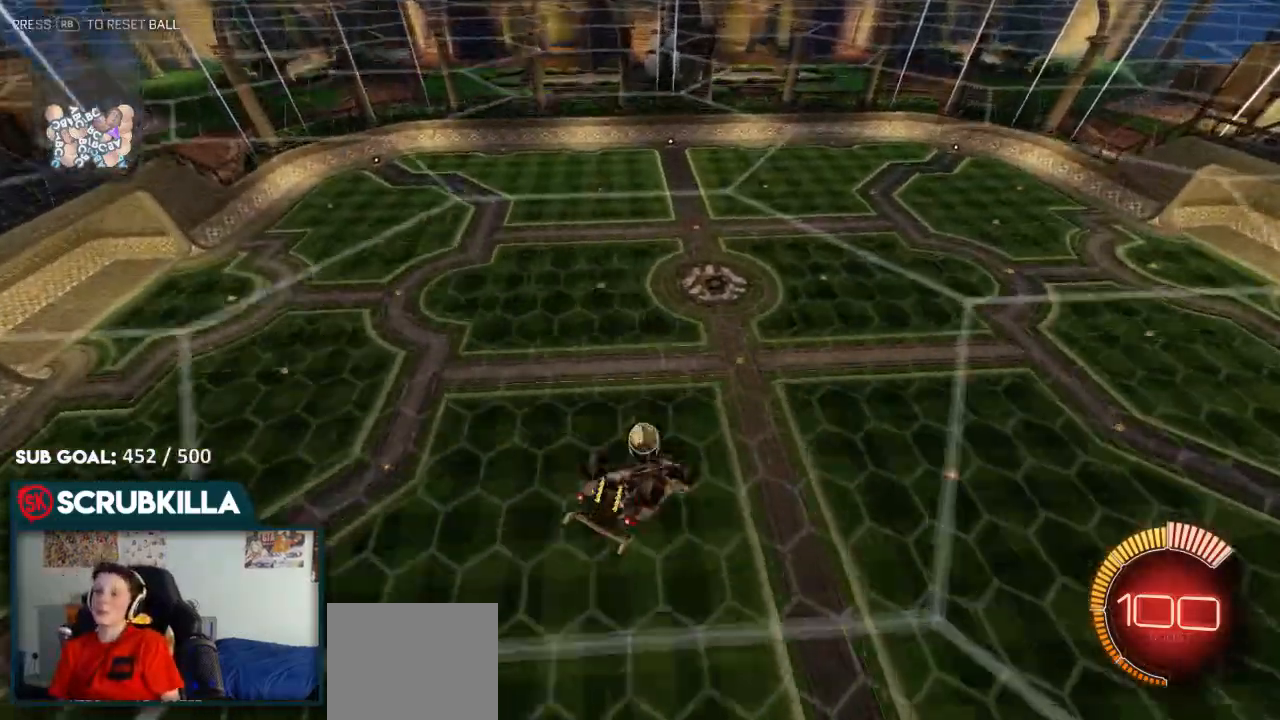
{"dt_ms": 500, "buttons": ["B", "X"], "left_stick": "right", "right_stick": "center", "events": [[183, "B", "down"], [183, "left_stick", "left"], [233, "X", "down"], [317, "left_stick", "right"]]}
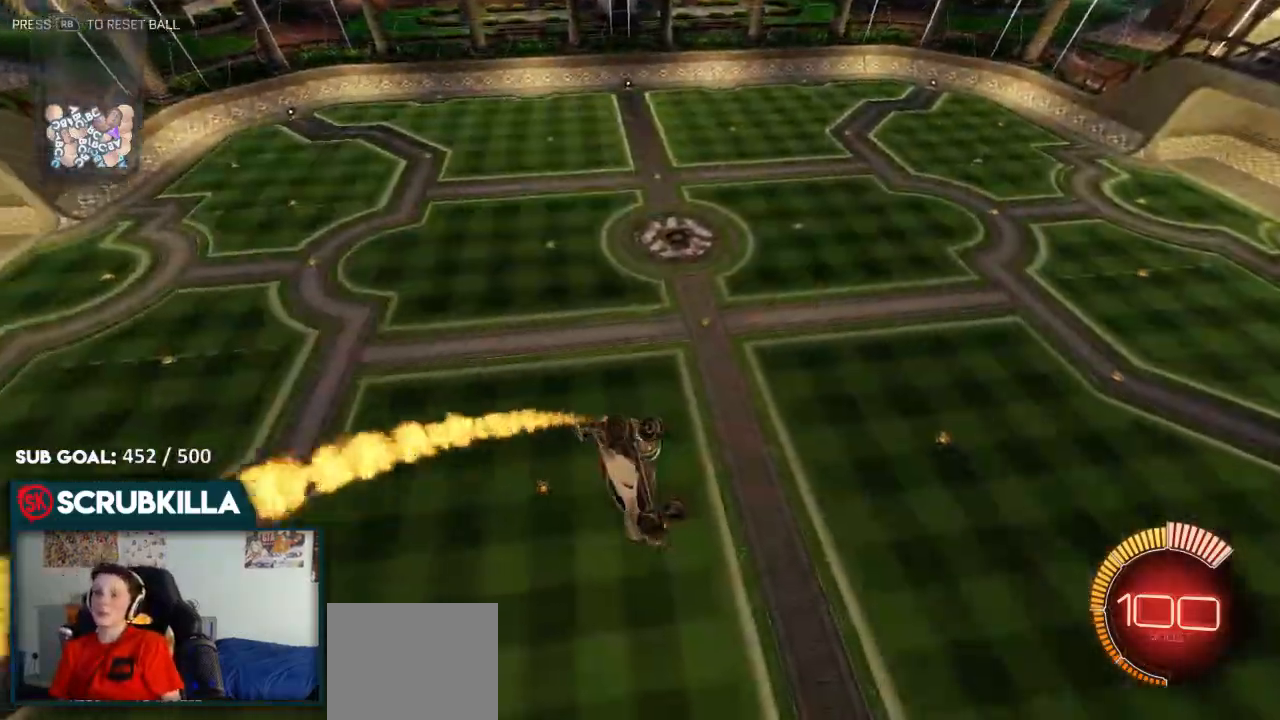
{"dt_ms": 500, "buttons": ["B"], "left_stick": "center", "right_stick": "center"}
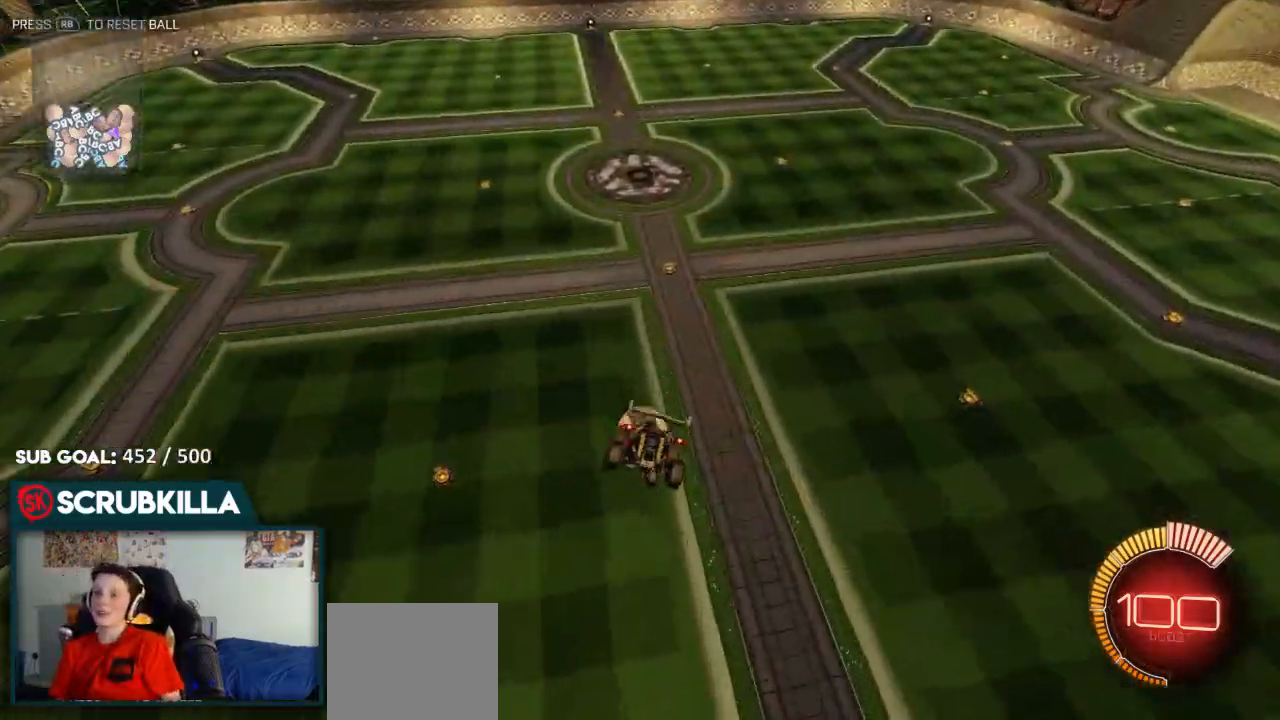
{"dt_ms": 500, "buttons": ["B", "X"], "left_stick": "up-right", "right_stick": "center", "events": [[50, "left_stick", "down-left"], [100, "left_stick", "left"], [267, "left_stick", "up-right"], [333, "X", "down"]]}
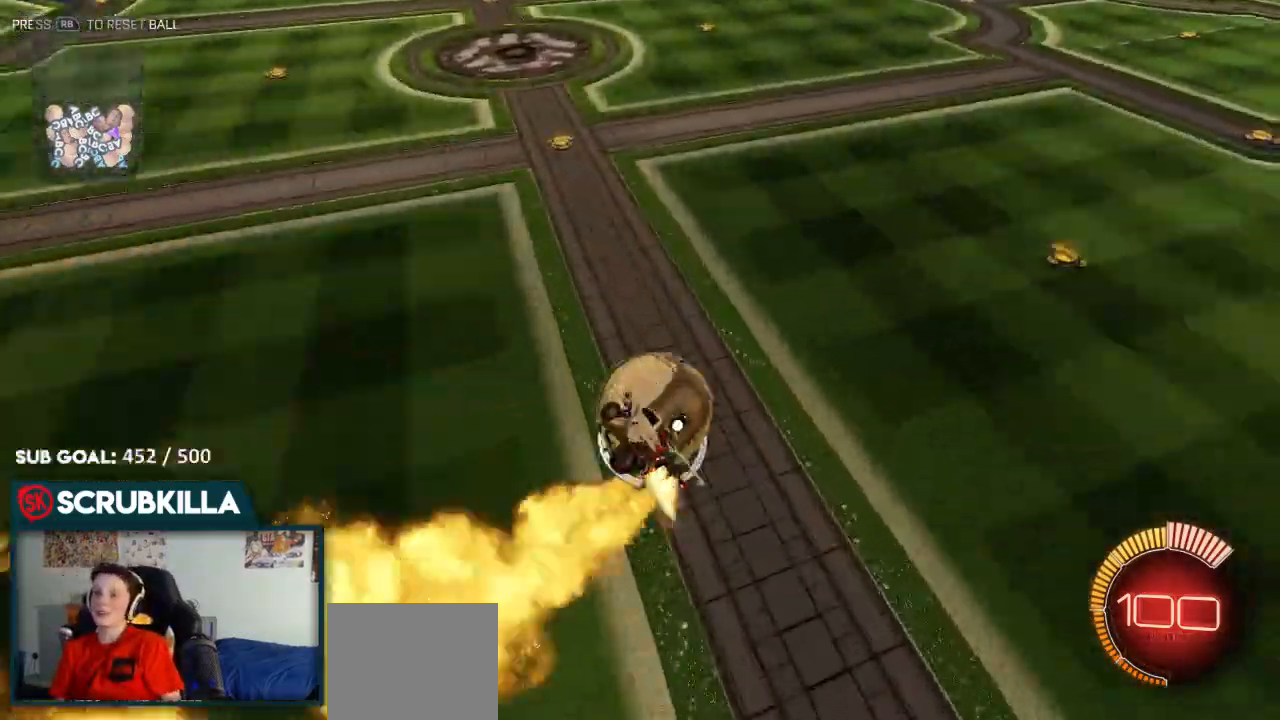
{"dt_ms": 500, "buttons": ["B"], "left_stick": "up-right", "right_stick": "center", "events": [[100, "A", "down"], [367, "A", "up"], [367, "X", "up"]]}
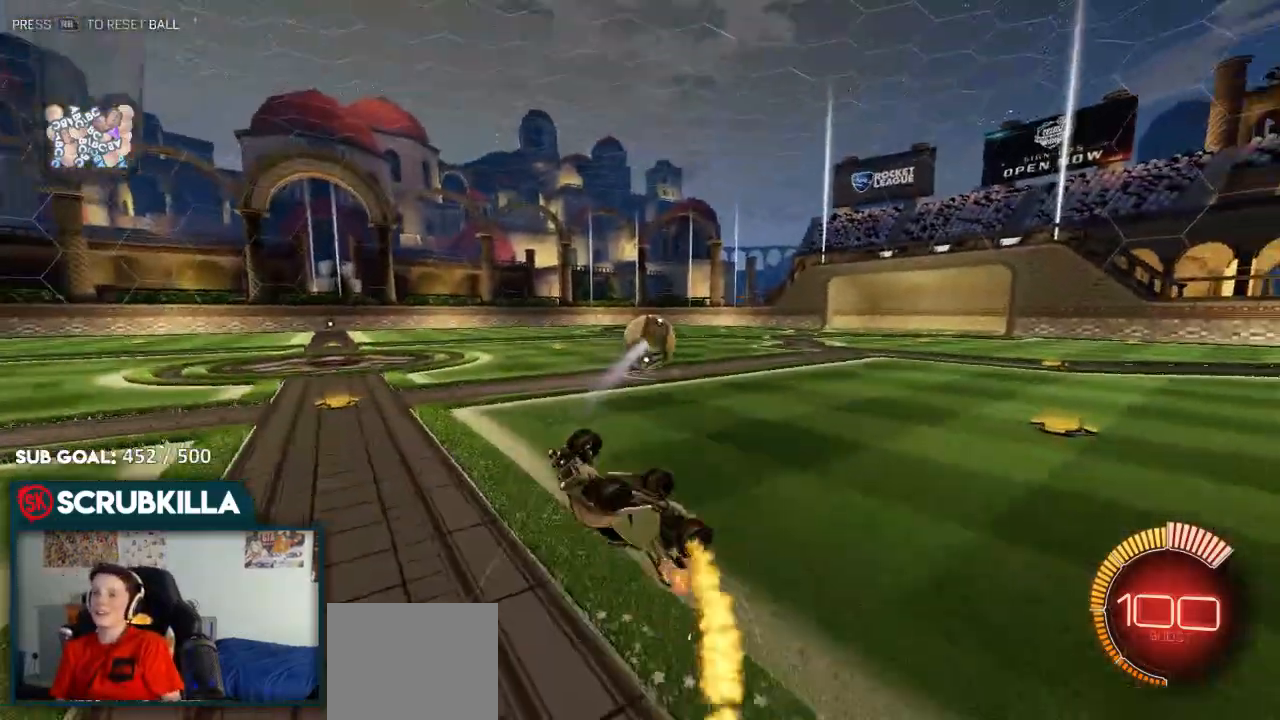
{"dt_ms": 500, "buttons": ["B", "X"], "left_stick": "down-right", "right_stick": "center", "events": [[83, "left_stick", "right"], [200, "left_stick", "down-right"], [350, "X", "down"]]}
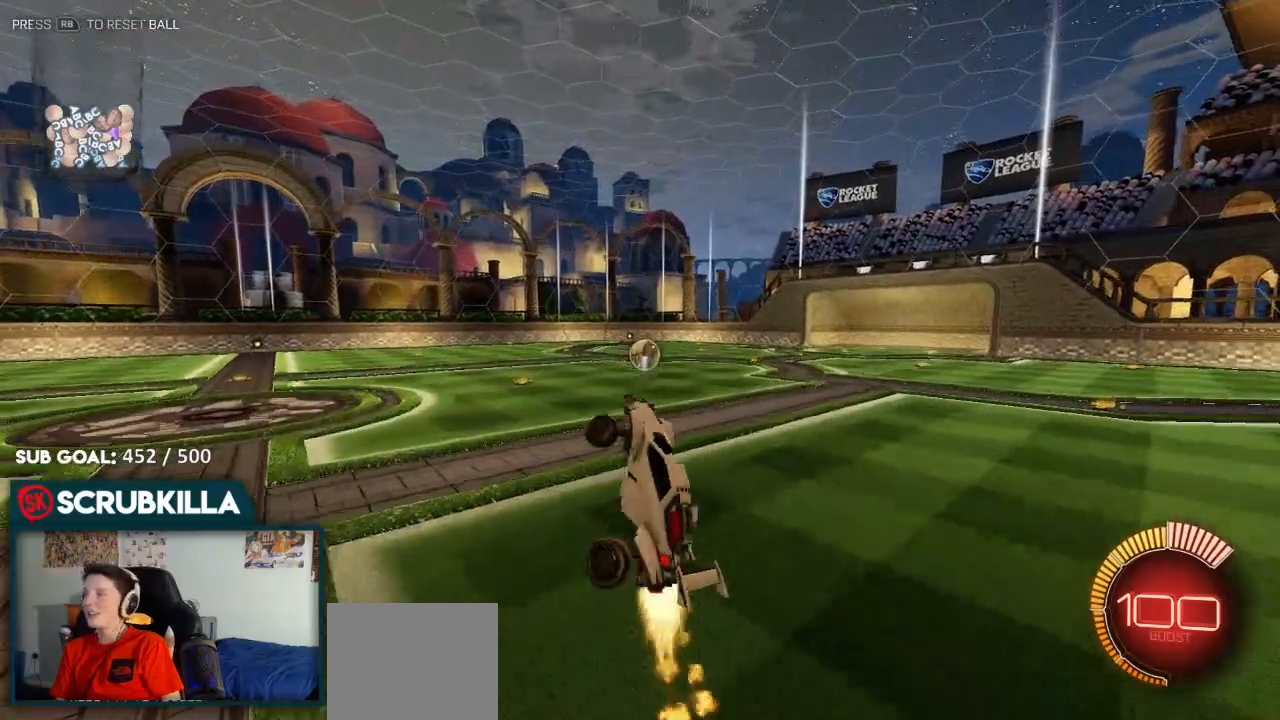
{"dt_ms": 500, "buttons": ["B", "X"], "left_stick": "left", "right_stick": "center", "events": [[317, "left_stick", "down-left"], [450, "left_stick", "left"]]}
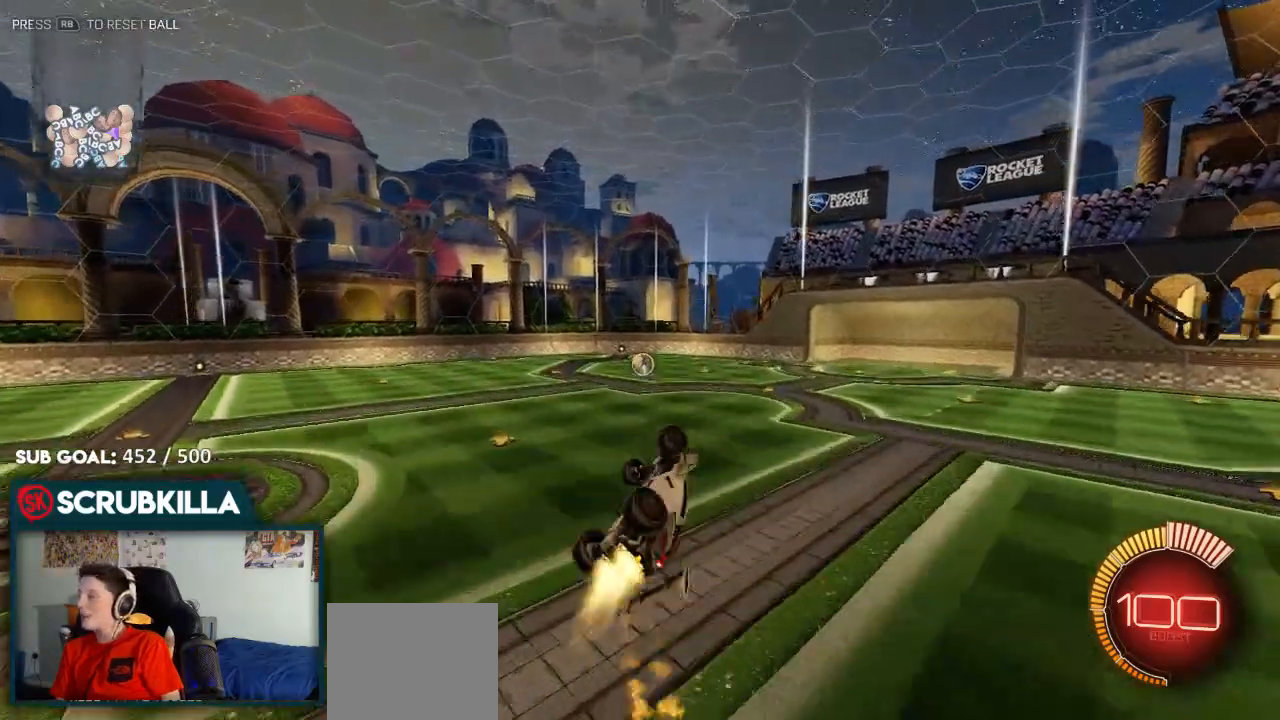
{"dt_ms": 500, "buttons": ["X"], "left_stick": "down-left", "right_stick": "center", "events": [[367, "left_stick", "down-left"], [483, "B", "up"]]}